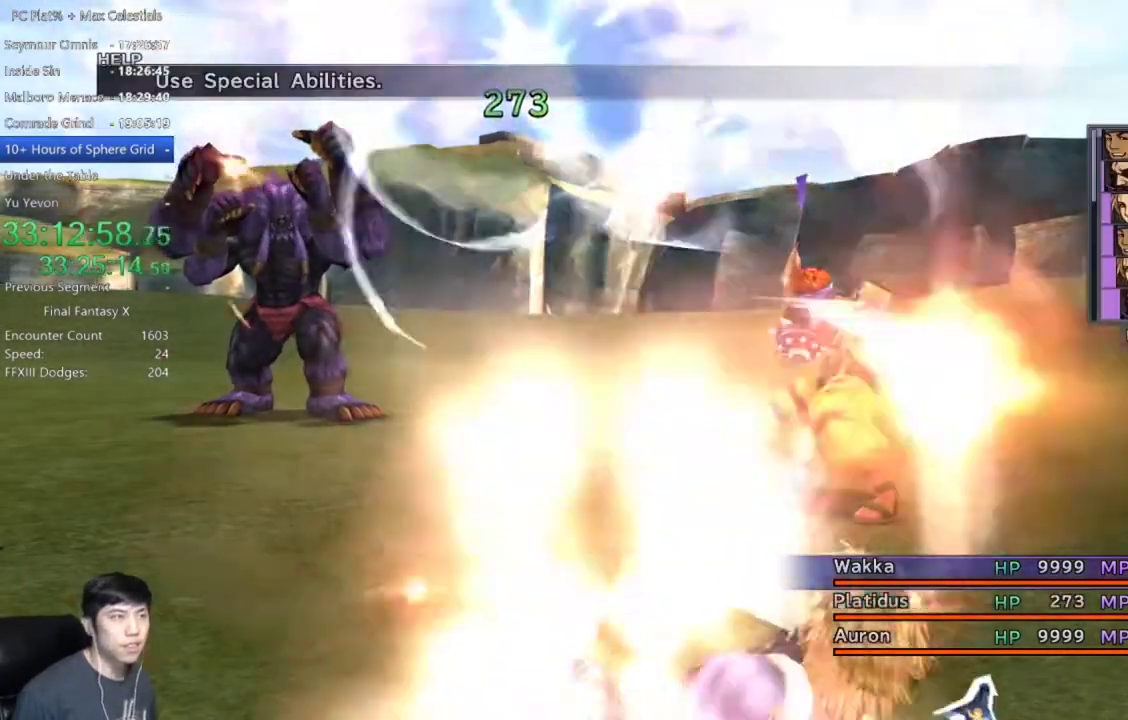
Gameplay with a controller (Xbox layout); each line is a JSON object with the inputs held at the frame after it. "events" lists button and stick changes between this image and that frame as [ms after this image, input, new state], when the widget could be followed in between. Not read: START.
{"buttons": ["Y"], "left_stick": "center", "right_stick": "center", "events": [[334, "Y", "down"], [434, "Y", "up"], [500, "Y", "down"]]}
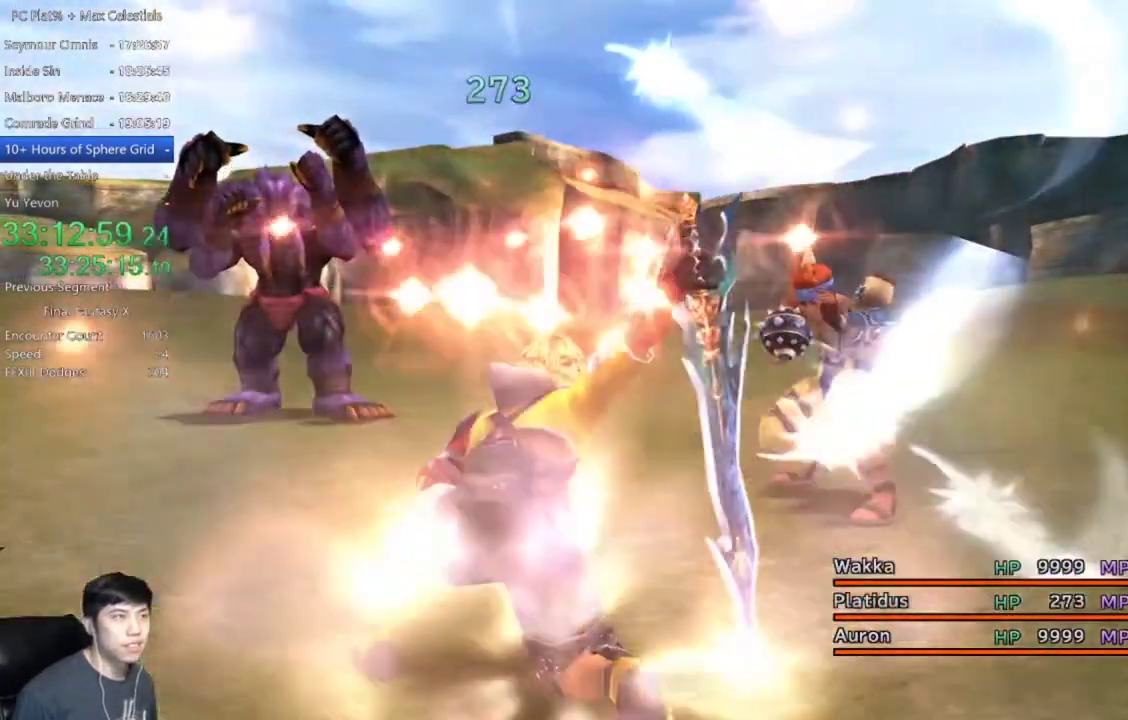
{"buttons": [], "left_stick": "center", "right_stick": "center", "events": [[134, "Y", "up"], [201, "Y", "down"], [301, "Y", "up"], [401, "Y", "down"], [501, "Y", "up"]]}
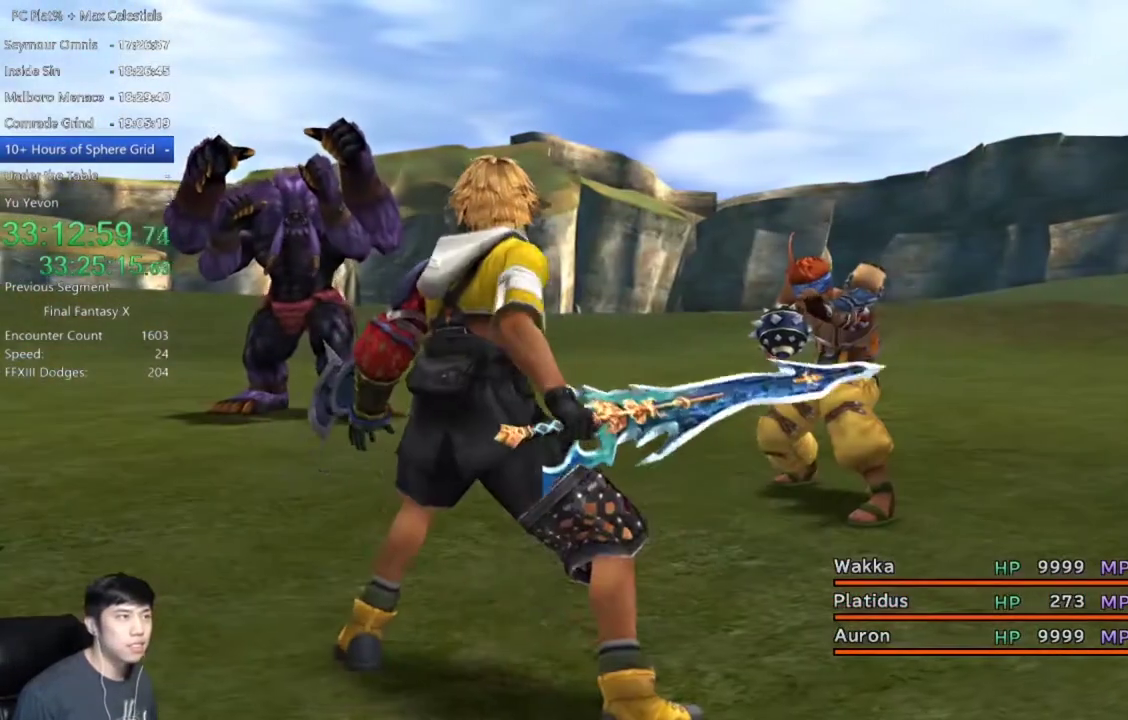
{"buttons": ["Y"], "left_stick": "center", "right_stick": "center", "events": [[100, "Y", "down"], [167, "Y", "up"], [267, "Y", "down"], [367, "Y", "up"], [467, "Y", "down"]]}
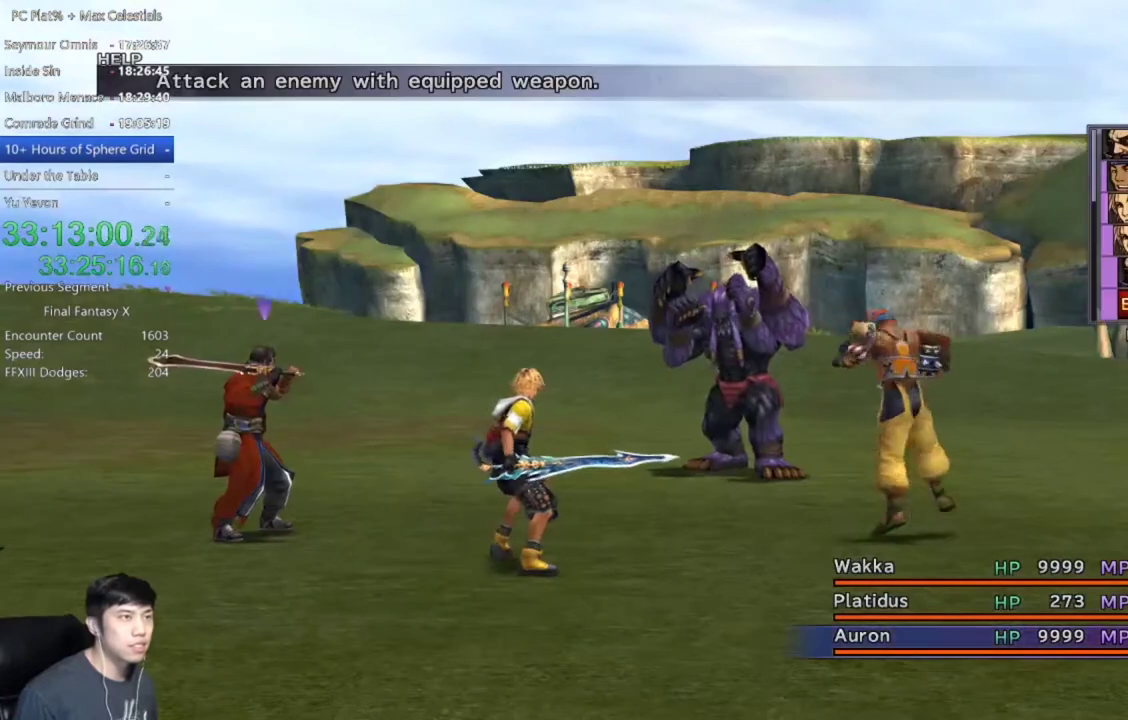
{"buttons": ["Y"], "left_stick": "center", "right_stick": "center", "events": [[34, "Y", "up"], [134, "Y", "down"], [201, "Y", "up"], [434, "Y", "down"]]}
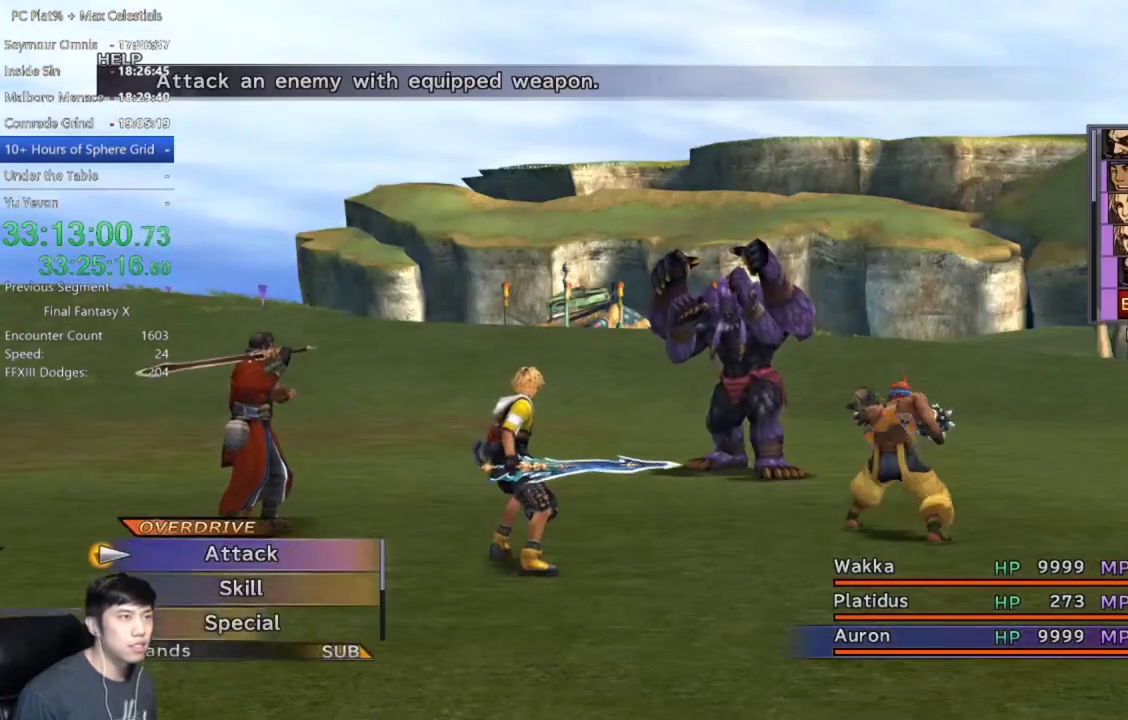
{"buttons": ["Y"], "left_stick": "center", "right_stick": "center", "events": [[33, "Y", "up"], [133, "Y", "down"], [200, "Y", "up"], [300, "Y", "down"], [367, "Y", "up"], [467, "Y", "down"]]}
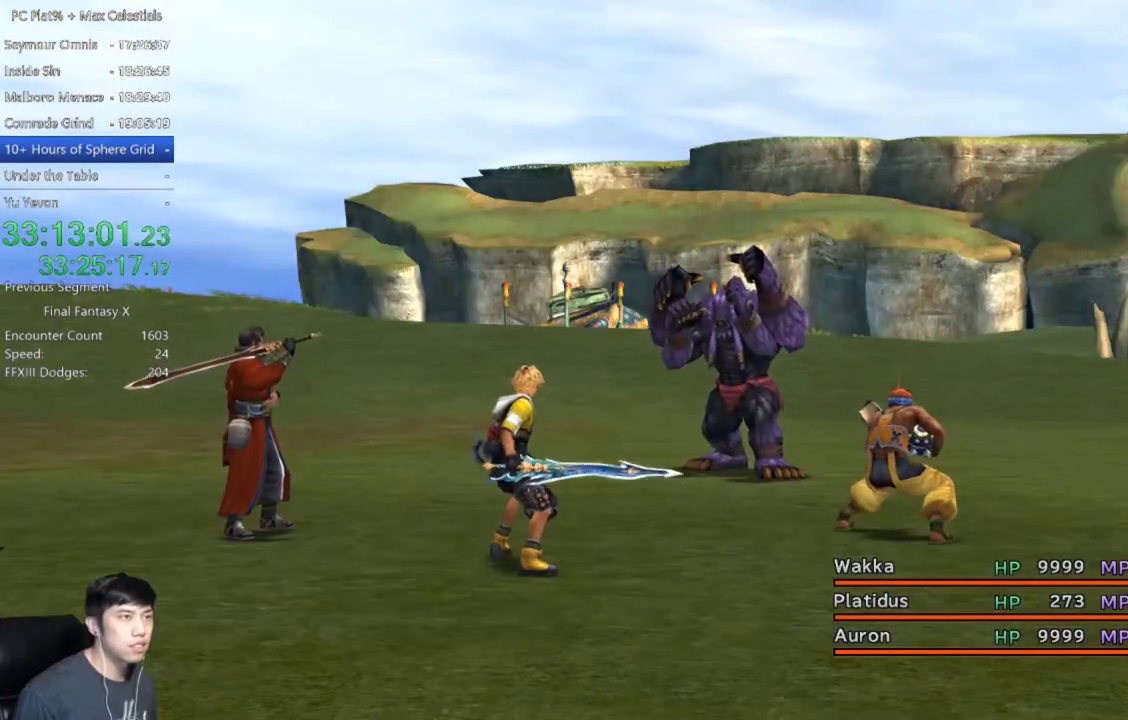
{"buttons": [], "left_stick": "center", "right_stick": "center", "events": [[67, "Y", "up"], [167, "Y", "down"], [267, "Y", "up"], [367, "Y", "down"], [434, "Y", "up"]]}
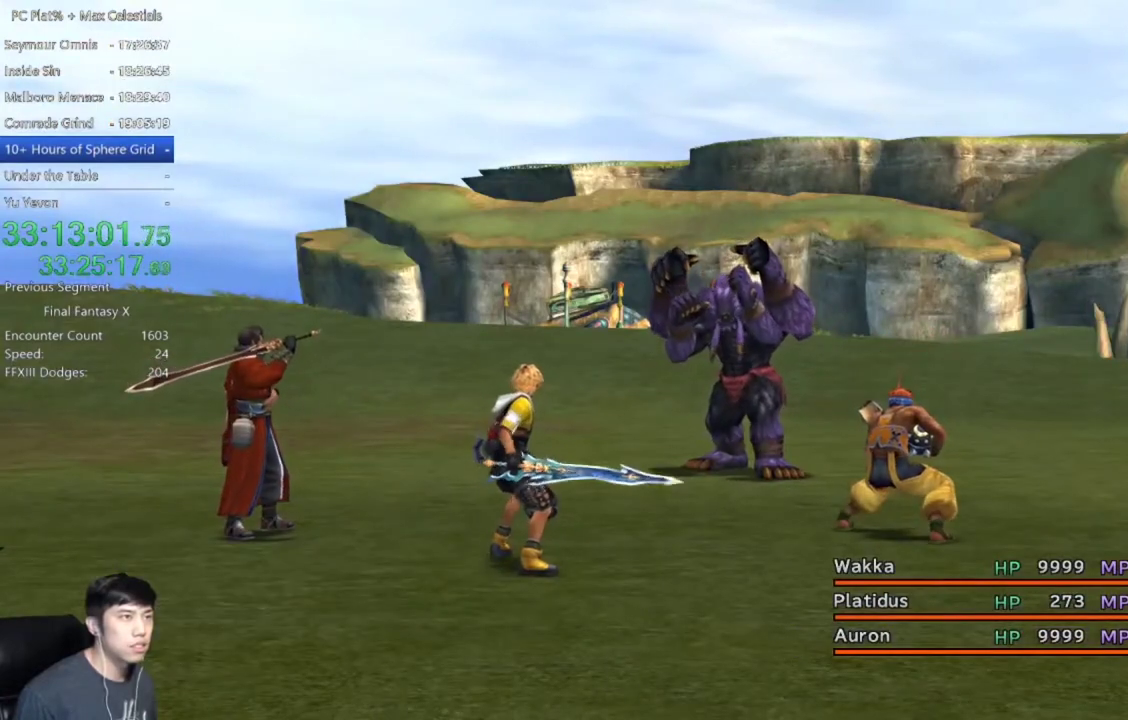
{"buttons": [], "left_stick": "center", "right_stick": "center", "events": [[33, "Y", "down"], [133, "Y", "up"], [234, "Y", "down"], [334, "Y", "up"], [434, "Y", "down"], [500, "Y", "up"]]}
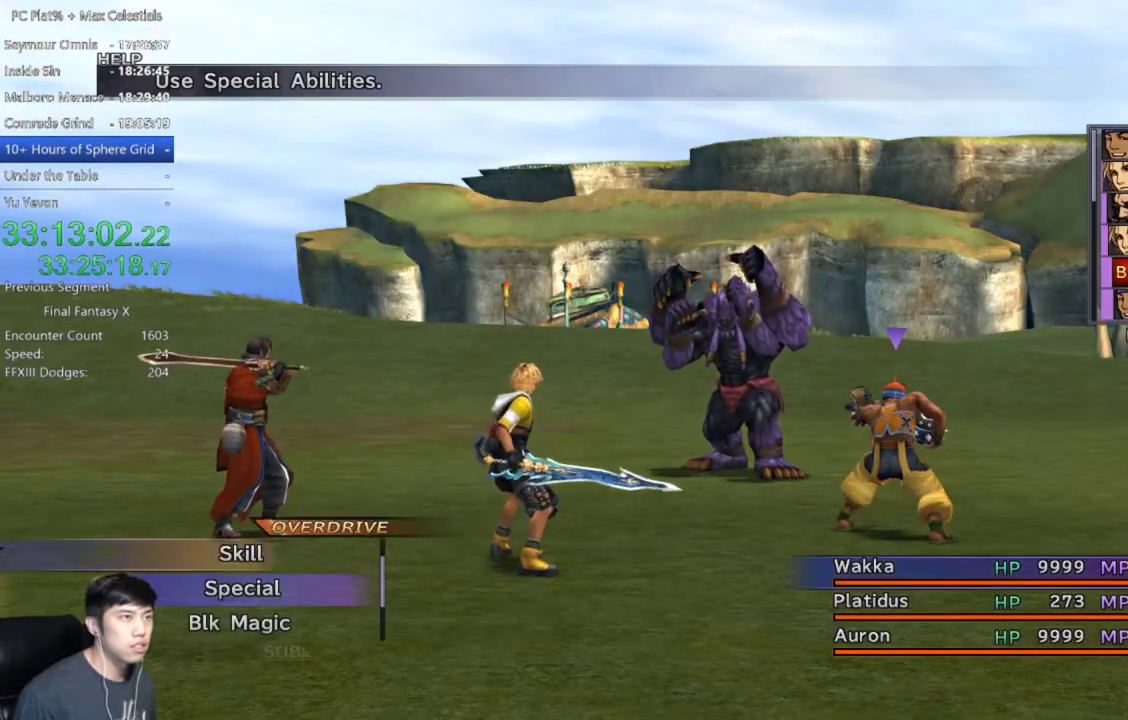
{"buttons": [], "left_stick": "center", "right_stick": "center", "events": [[201, "Y", "down"], [301, "Y", "up"], [401, "Y", "down"], [501, "Y", "up"]]}
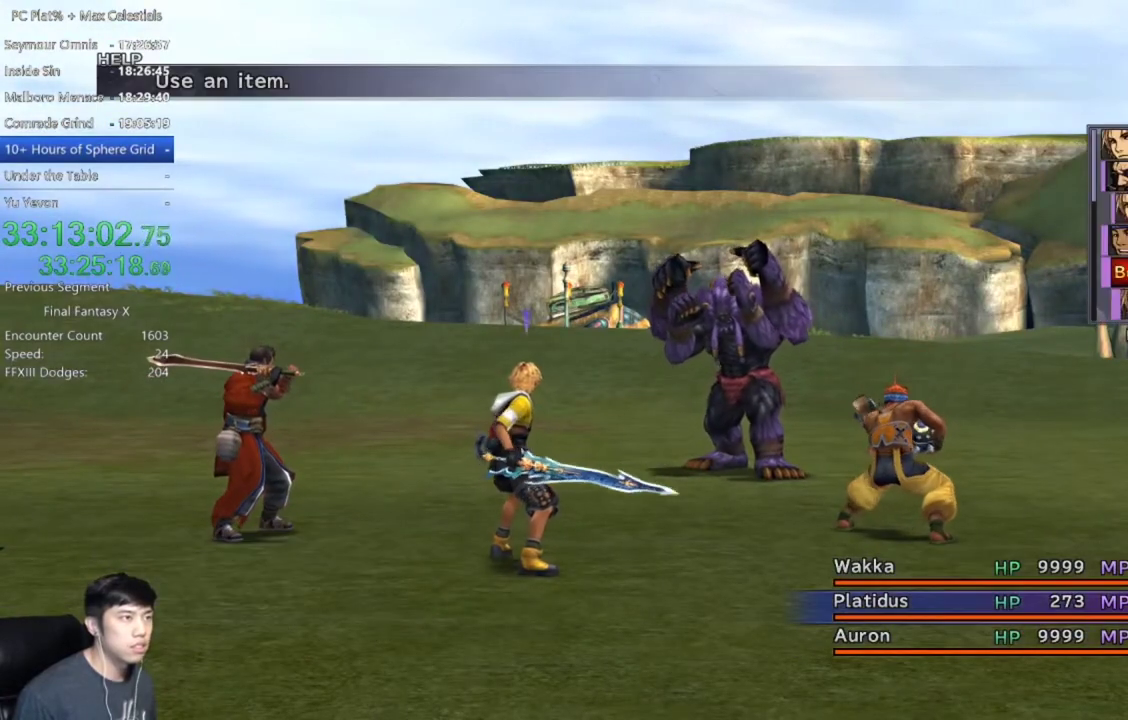
{"buttons": [], "left_stick": "center", "right_stick": "center", "events": [[167, "DPAD_LEFT", "down"], [267, "DPAD_LEFT", "up"], [367, "DPAD_LEFT", "down"], [467, "DPAD_LEFT", "up"]]}
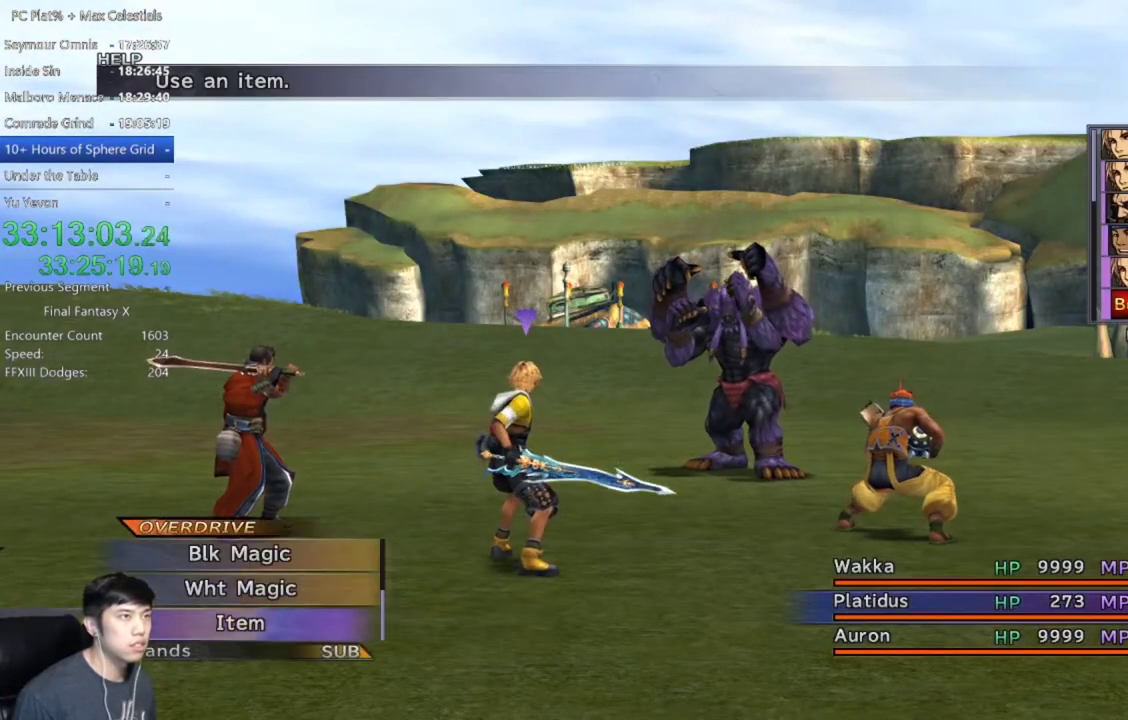
{"buttons": [], "left_stick": "center", "right_stick": "center", "events": [[34, "DPAD_LEFT", "down"], [134, "DPAD_LEFT", "up"], [234, "DPAD_LEFT", "down"], [301, "DPAD_LEFT", "up"], [367, "DPAD_LEFT", "down"], [501, "DPAD_LEFT", "up"]]}
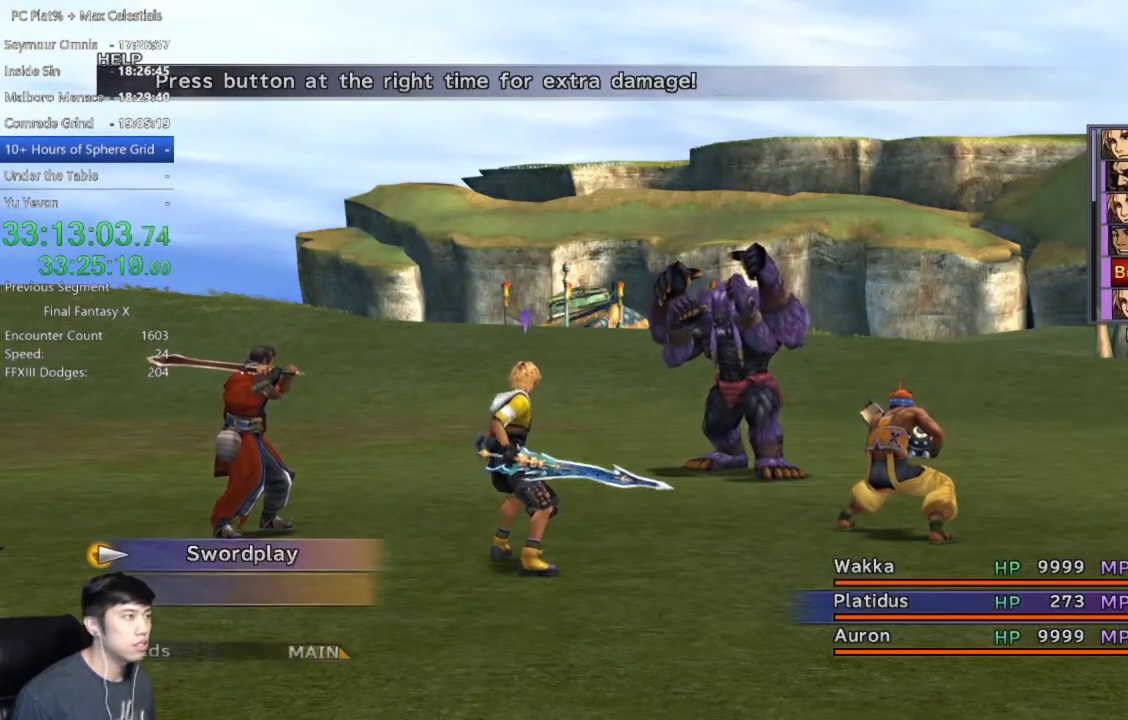
{"buttons": [], "left_stick": "center", "right_stick": "center", "events": [[234, "A", "down"], [334, "A", "up"]]}
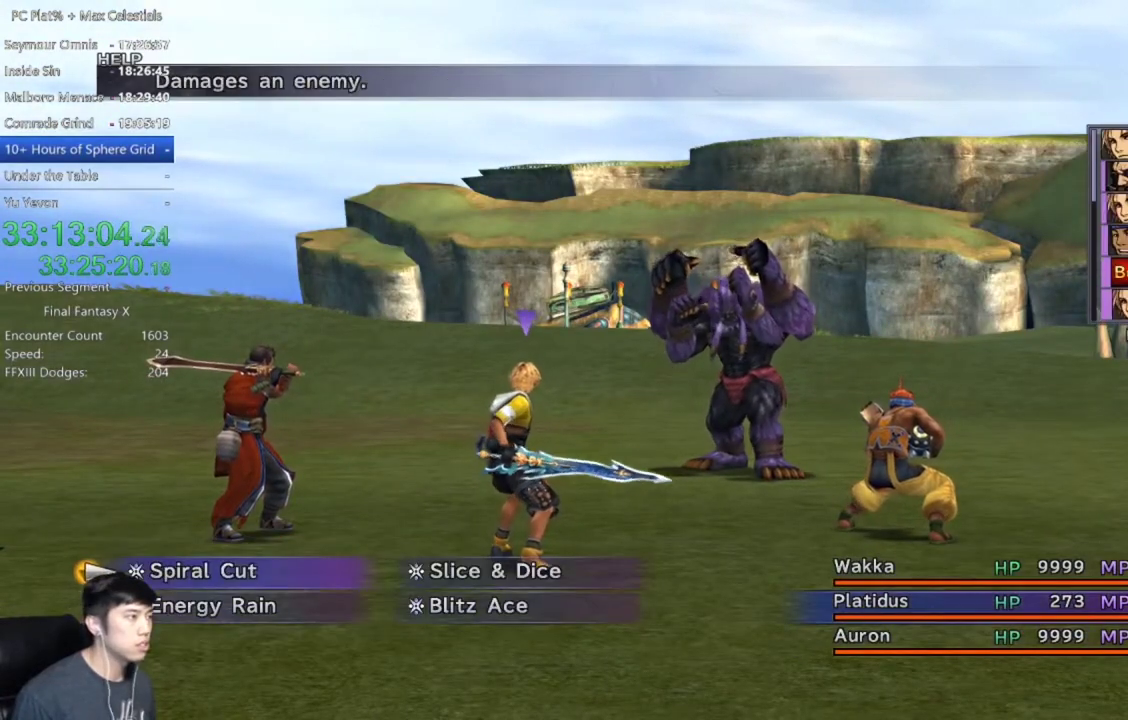
{"buttons": ["A"], "left_stick": "center", "right_stick": "center", "events": [[167, "DPAD_RIGHT", "down"], [267, "DPAD_RIGHT", "up"], [367, "A", "down"], [434, "A", "up"], [501, "A", "down"]]}
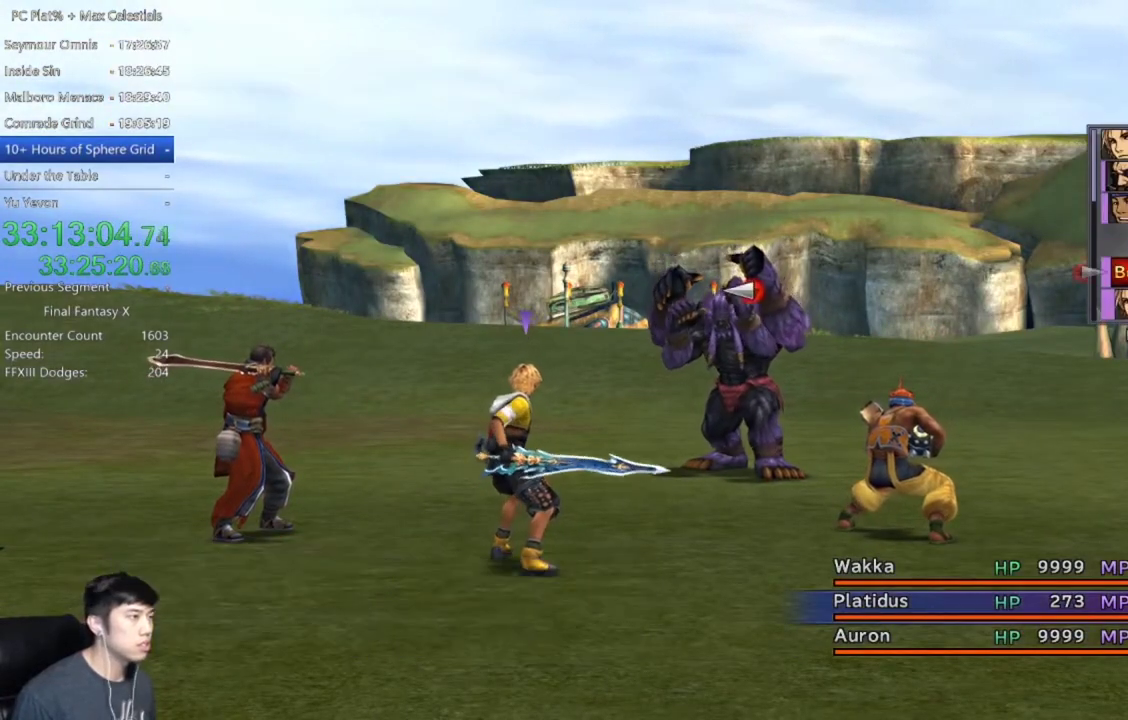
{"buttons": [], "left_stick": "center", "right_stick": "center", "events": [[100, "A", "up"]]}